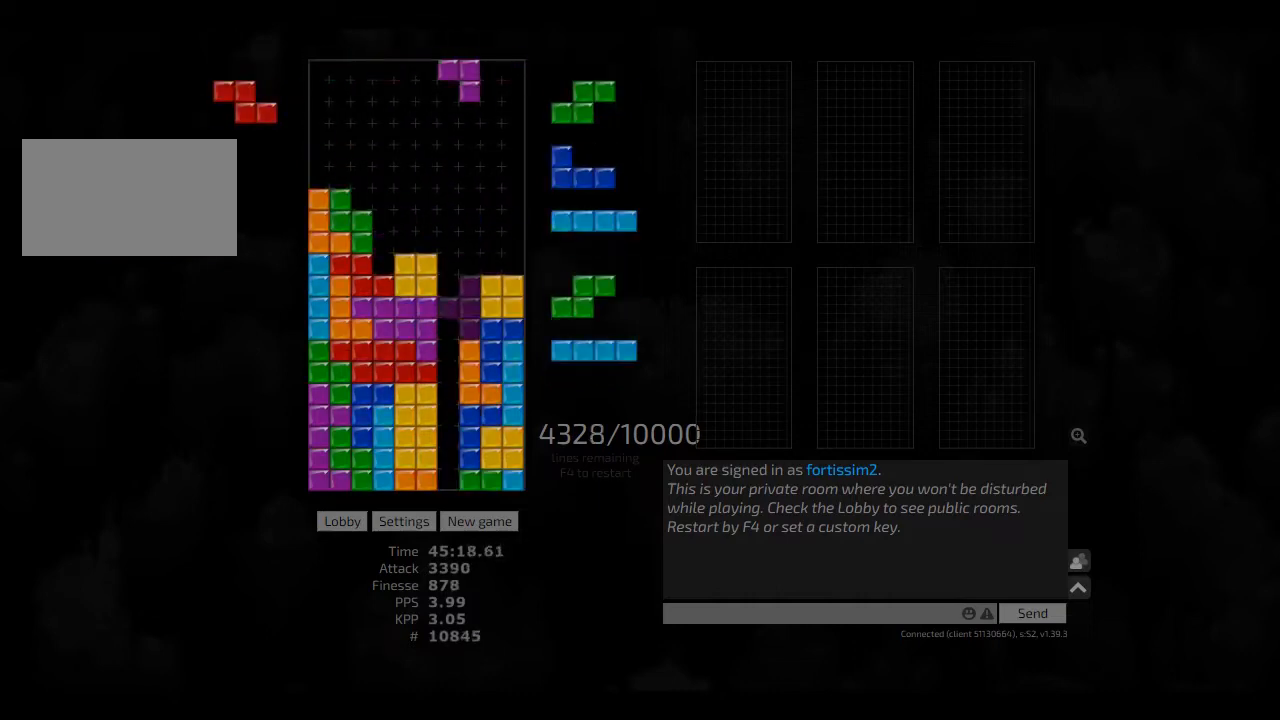
Gameplay with keyboard; each line is a JSON object with the keys held at the frame after it. "events" lists presses ("down") and releases ("up") of "ccw", "cw", "hd", "hl", "left", "new", "right", "rst" and "sd" between this image and that frame as [ms after this image, input, new state], when the widget could be followed in between. No other keys are recorded. Mouse input is not recorded. Key names are as the overlay labels them; some are game actions (e.g. jump) rather than physical keys. Not read: other_keys.
{"keys": ["hd", "hl", "right"], "events": [[41, "left", "up"], [83, "ccw", "up"], [83, "hd", "down"], [166, "hl", "down"], [208, "ccw", "down"], [208, "hd", "up"], [250, "hl", "up"], [291, "ccw", "up"], [333, "hd", "down"], [375, "right", "down"], [416, "hd", "up"], [458, "hd", "down"], [500, "hl", "down"]]}
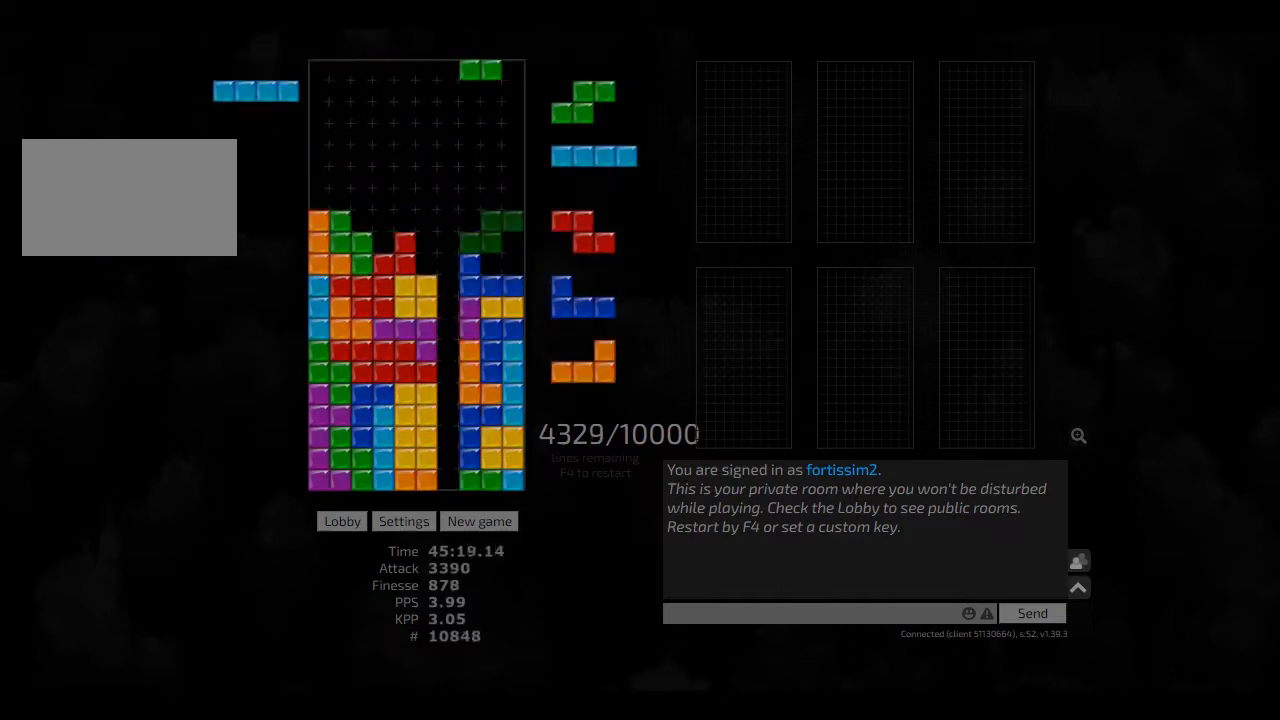
{"keys": ["ccw"], "events": [[125, "hd", "up"], [125, "hl", "up"], [125, "right", "up"], [166, "ccw", "down"], [208, "ccw", "up"], [208, "hd", "down"], [333, "hd", "up"], [333, "right", "down"], [500, "ccw", "down"], [500, "right", "up"]]}
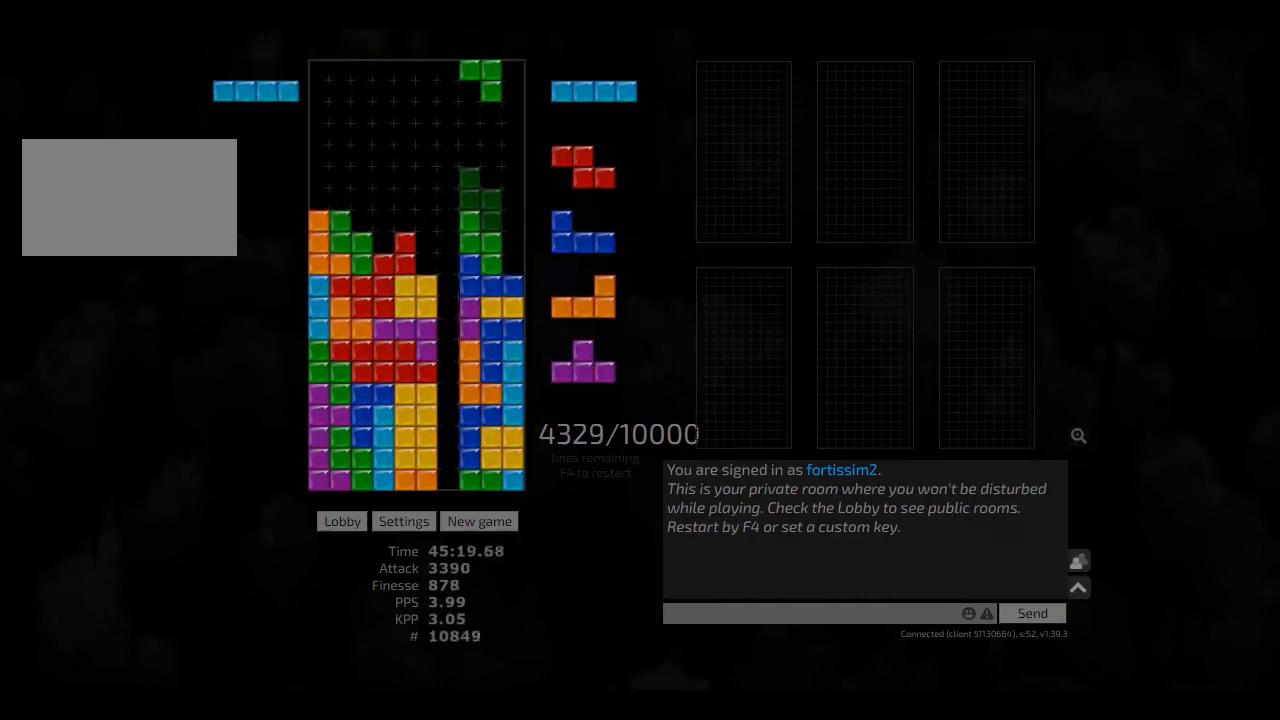
{"keys": [], "events": [[83, "hd", "down"], [125, "ccw", "up"], [166, "cw", "down"], [166, "hd", "up"], [166, "right", "down"], [291, "cw", "up"], [291, "hd", "down"], [333, "hd", "up"], [458, "hd", "down"], [500, "hd", "up"], [500, "right", "up"]]}
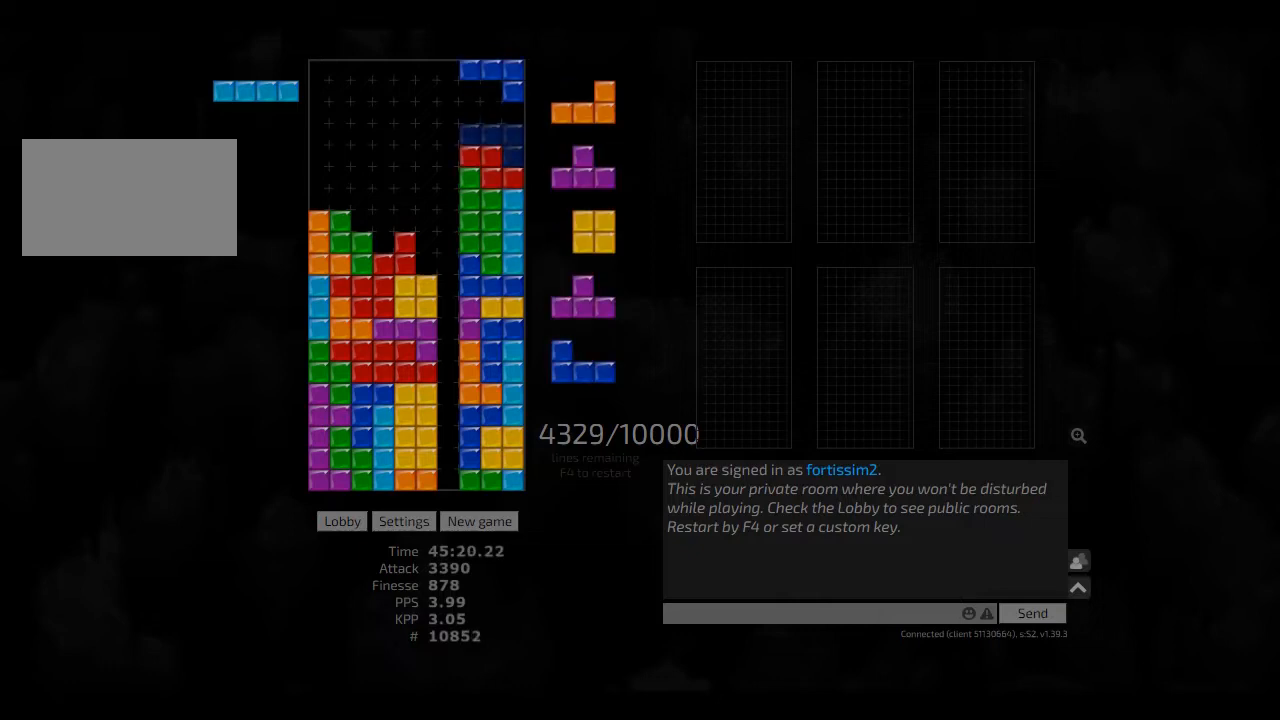
{"keys": ["ccw", "hd", "left"], "events": [[125, "hd", "down"], [208, "cw", "down"], [208, "left", "down"], [250, "hd", "up"], [333, "cw", "up"], [333, "left", "up"], [416, "hd", "down"], [500, "ccw", "down"], [500, "left", "down"]]}
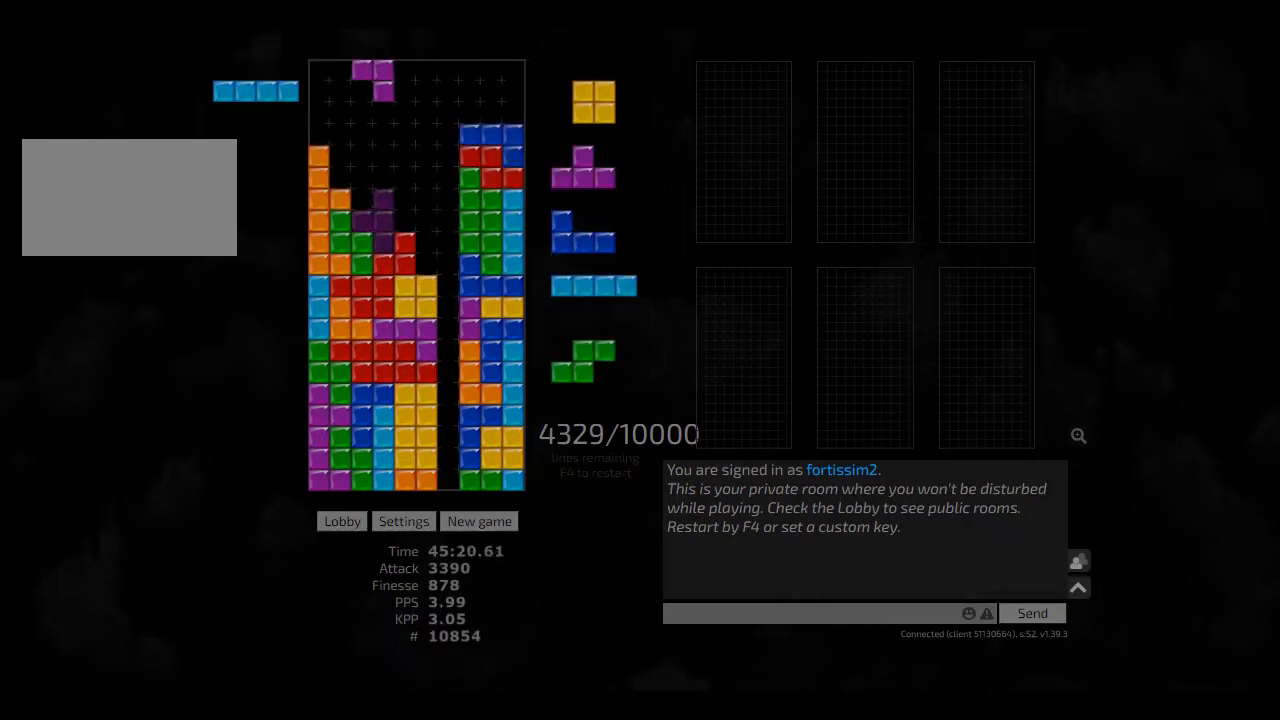
{"keys": [], "events": [[41, "hd", "up"], [83, "ccw", "up"], [83, "left", "up"], [125, "hd", "down"], [166, "right", "down"], [250, "hd", "up"], [333, "hd", "down"], [333, "right", "up"], [458, "hd", "up"]]}
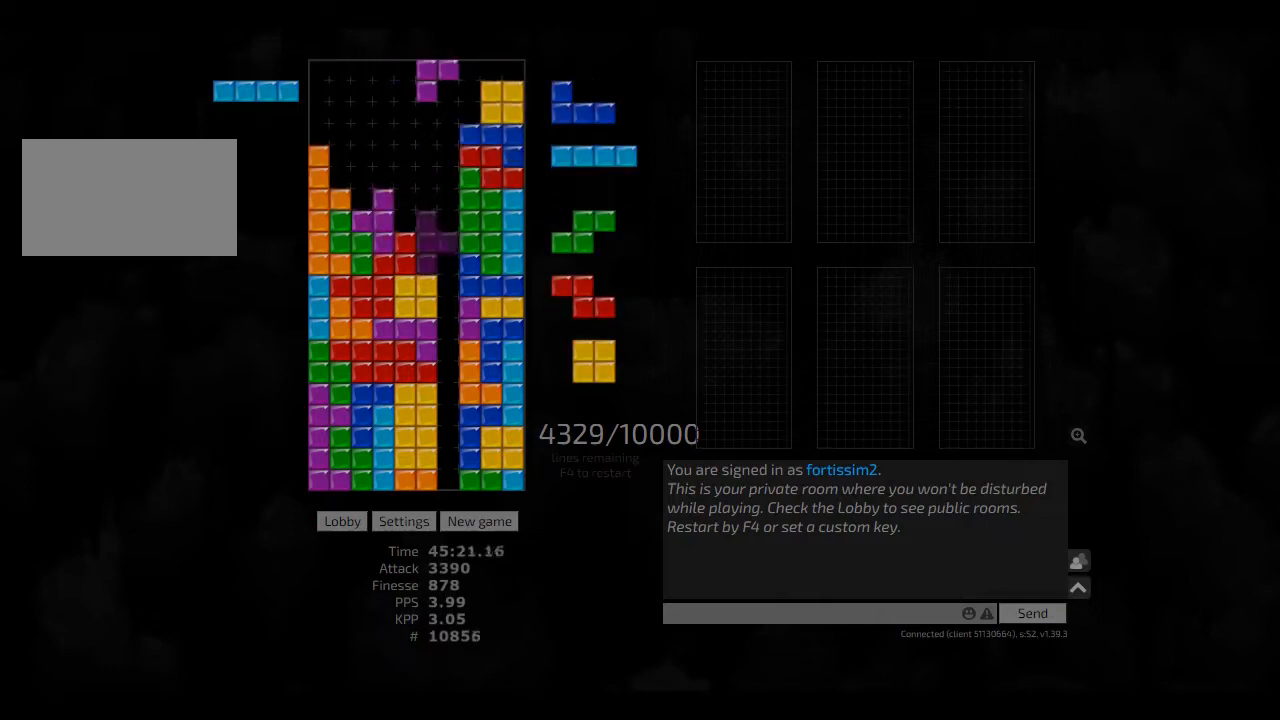
{"keys": [], "events": [[41, "hd", "down"], [166, "hd", "up"], [166, "hl", "down"], [250, "cw", "down"], [250, "hl", "up"], [250, "right", "down"], [291, "cw", "up"], [291, "right", "up"], [375, "hd", "down"], [500, "hd", "up"]]}
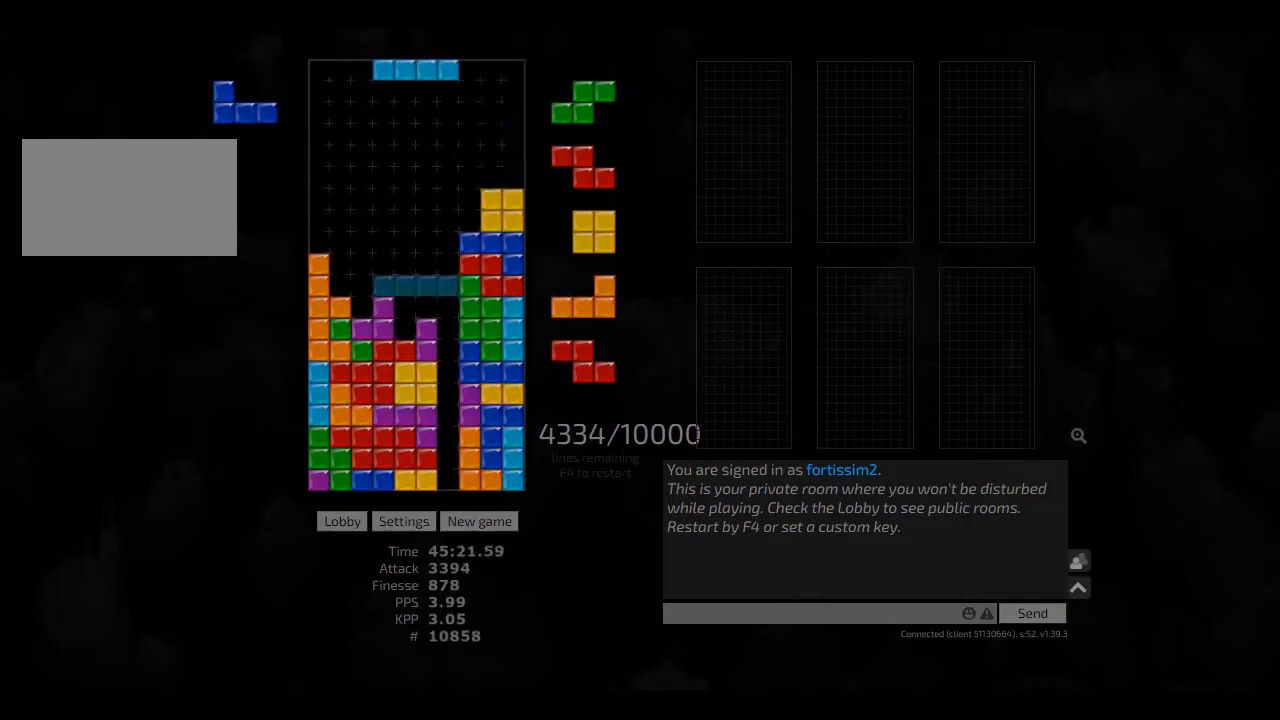
{"keys": ["hd"], "events": [[125, "hl", "down"], [125, "right", "down"], [166, "hl", "up"], [208, "ccw", "down"], [291, "right", "up"], [333, "ccw", "up"], [333, "hd", "down"], [375, "left", "down"], [416, "hd", "up"], [458, "cw", "down"], [458, "left", "up"], [500, "cw", "up"], [500, "hd", "down"]]}
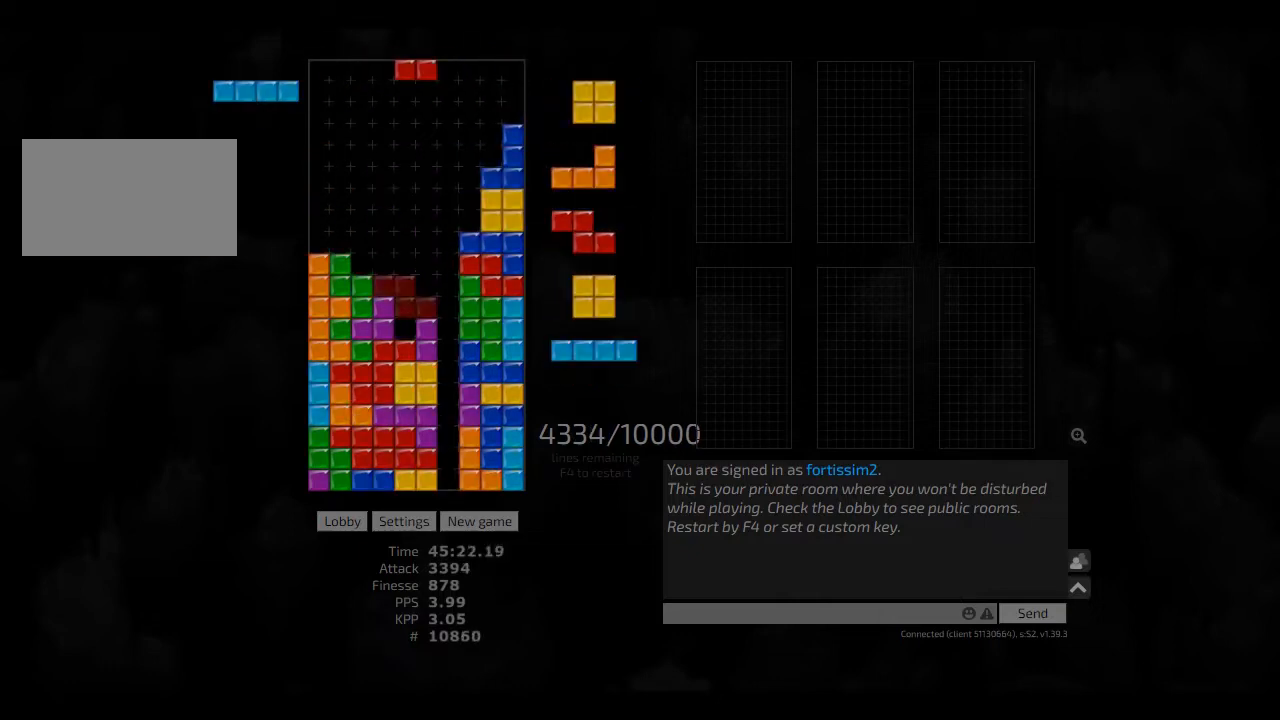
{"keys": [], "events": [[83, "hd", "up"], [125, "cw", "down"], [166, "cw", "up"], [333, "hd", "down"], [416, "left", "down"], [458, "hd", "up"], [500, "left", "up"]]}
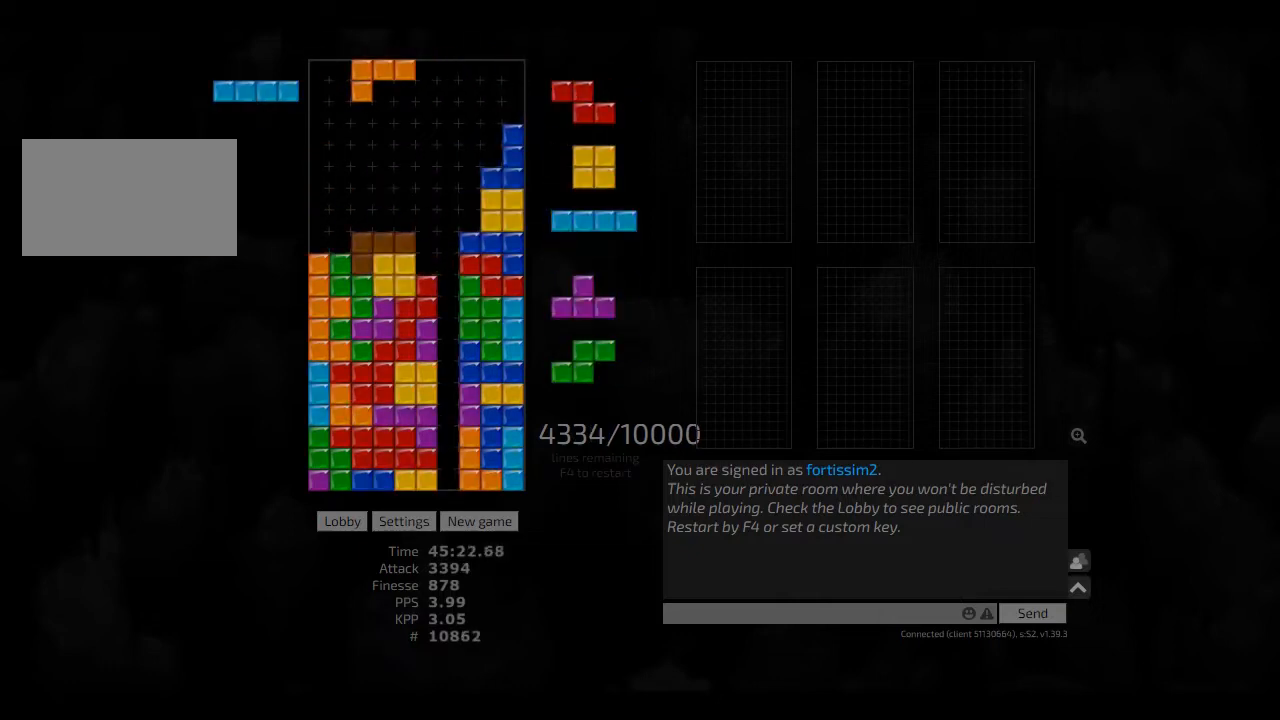
{"keys": ["cw", "right"], "events": [[41, "hd", "down"], [83, "hl", "down"], [166, "cw", "down"], [166, "hd", "up"], [166, "hl", "up"], [208, "cw", "up"], [250, "hd", "down"], [333, "hd", "up"], [333, "left", "down"], [416, "left", "up"], [458, "hd", "down"], [500, "cw", "down"], [500, "hd", "up"], [500, "right", "down"]]}
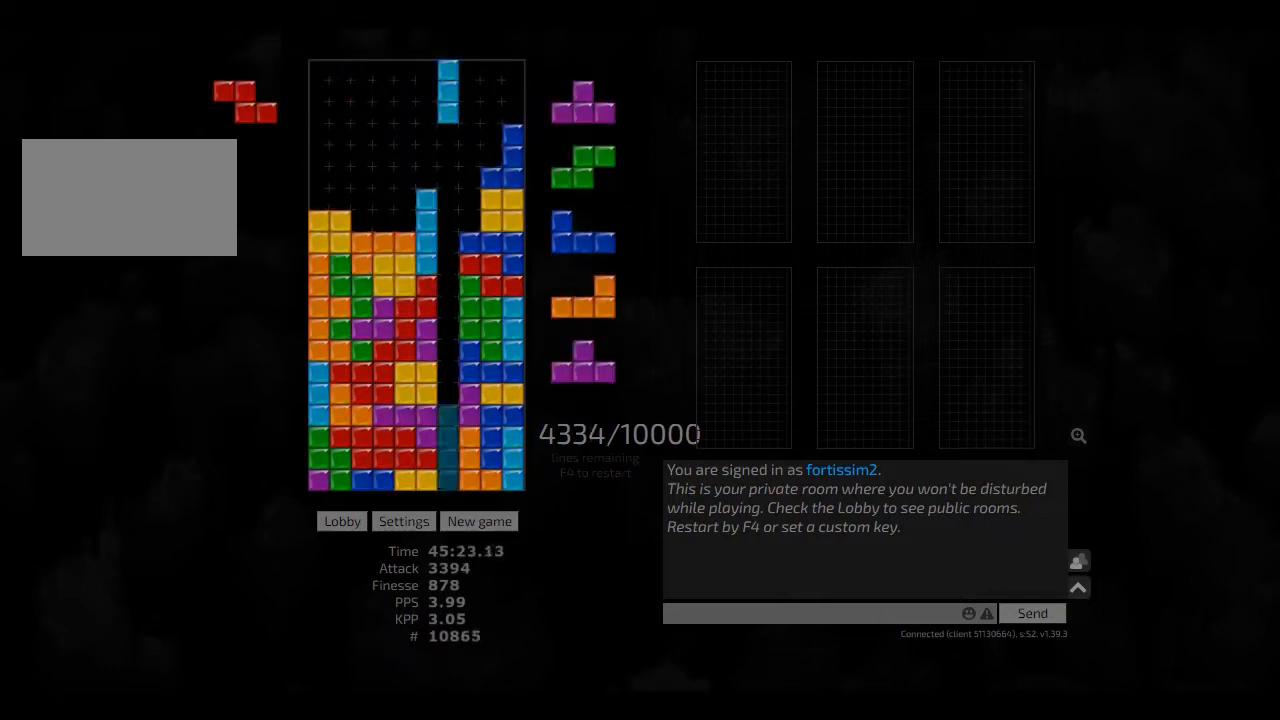
{"keys": ["hd"], "events": [[83, "cw", "up"], [83, "hd", "down"], [83, "right", "up"], [166, "hl", "down"], [166, "left", "down"], [208, "hd", "up"], [250, "hl", "up"], [291, "right", "down"], [333, "hd", "down"], [333, "left", "up"], [333, "right", "up"], [458, "ccw", "down"], [458, "hd", "up"], [500, "ccw", "up"], [500, "hd", "down"]]}
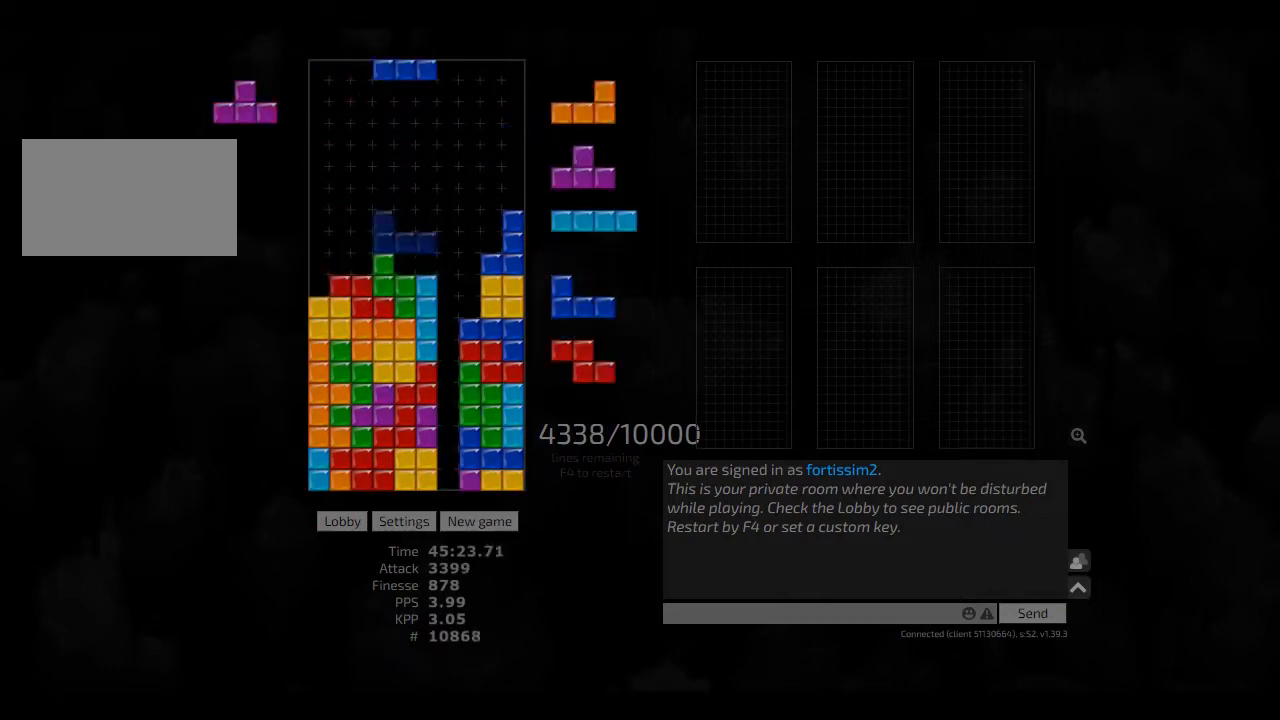
{"keys": ["left"], "events": [[83, "right", "down"], [166, "cw", "down"], [166, "hd", "up"], [166, "left", "down"], [291, "cw", "up"], [291, "left", "up"], [291, "right", "up"], [375, "hd", "down"], [458, "left", "down"], [500, "hd", "up"]]}
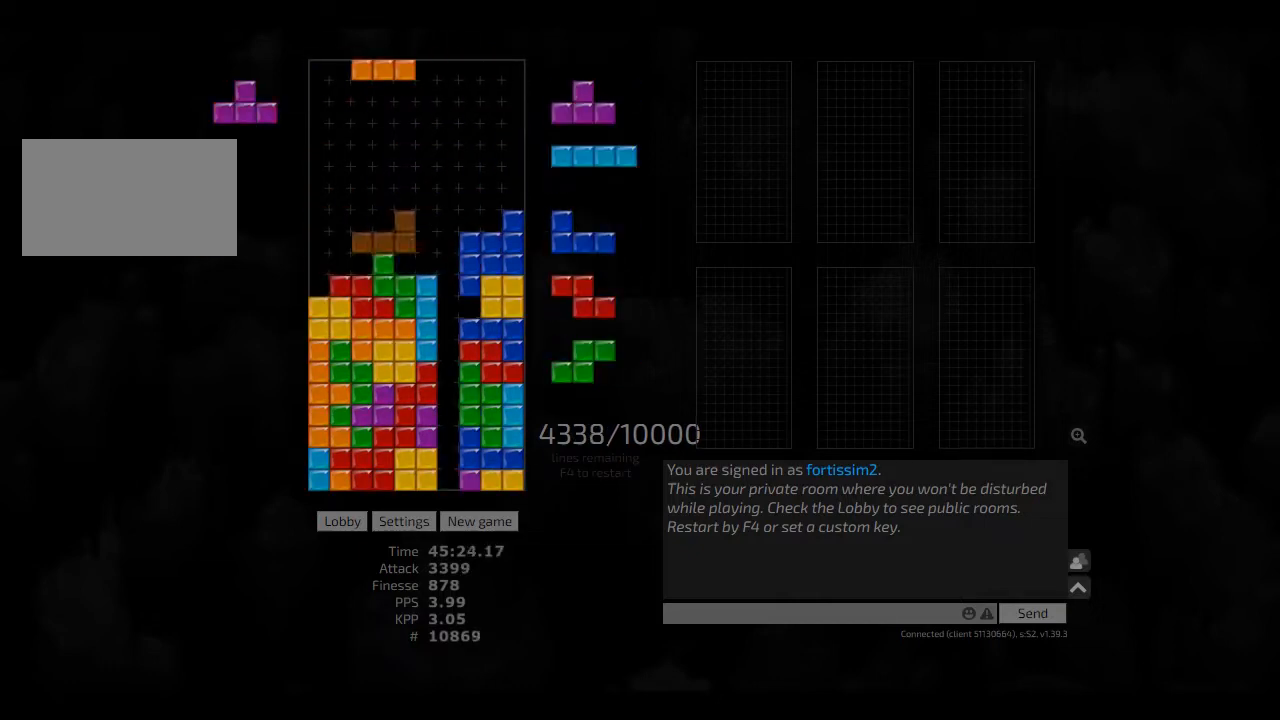
{"keys": ["hd", "hl", "left"], "events": [[250, "hl", "down"], [333, "cw", "down"], [333, "hl", "up"], [416, "cw", "up"], [458, "hd", "down"], [500, "hl", "down"]]}
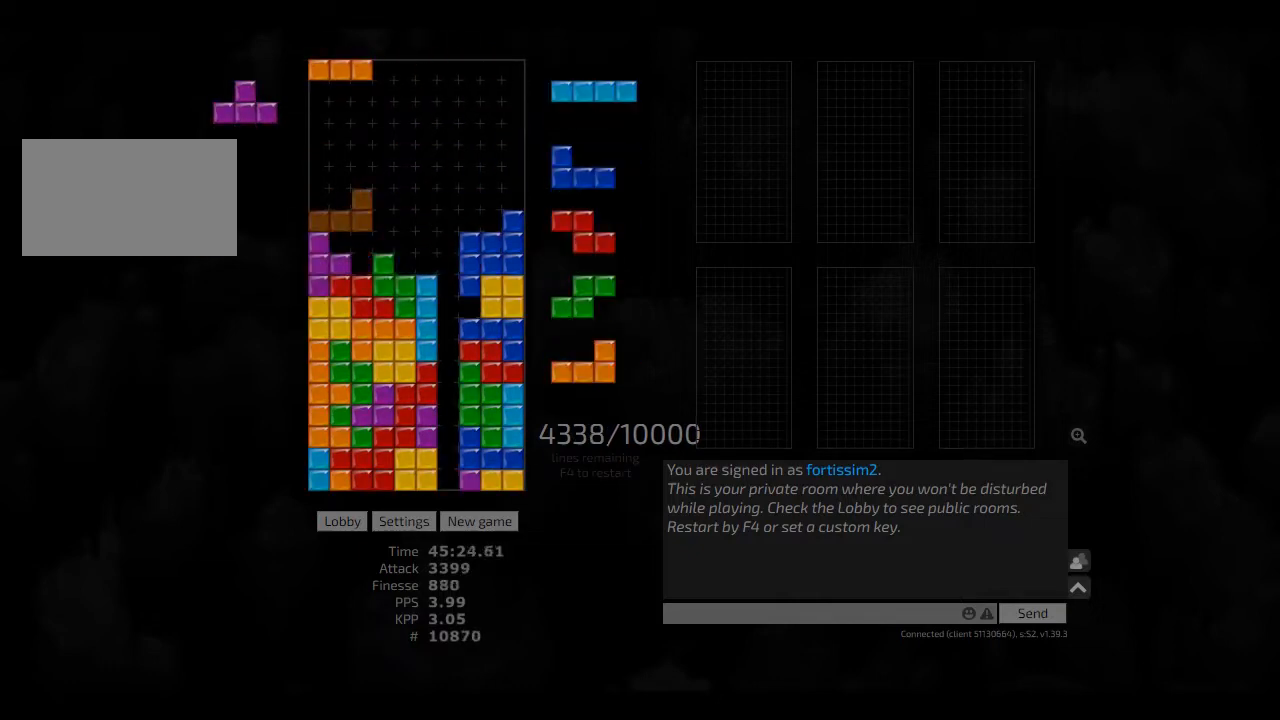
{"keys": [], "events": [[83, "hd", "up"], [125, "hl", "up"], [125, "right", "down"], [166, "left", "up"], [208, "right", "up"], [250, "hd", "down"], [333, "hl", "down"], [375, "hd", "up"], [416, "ccw", "down"], [458, "hl", "up"], [500, "ccw", "up"]]}
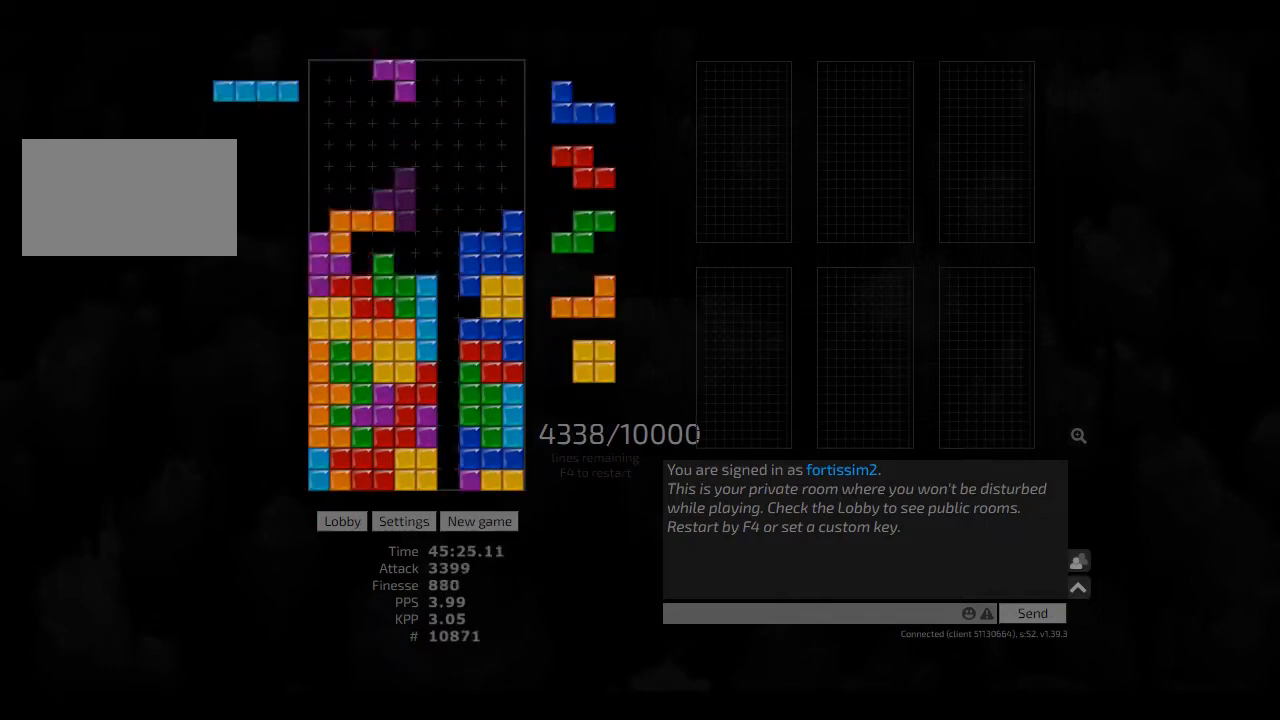
{"keys": [], "events": [[125, "right", "down"], [166, "right", "up"], [375, "cw", "down"], [458, "cw", "up"]]}
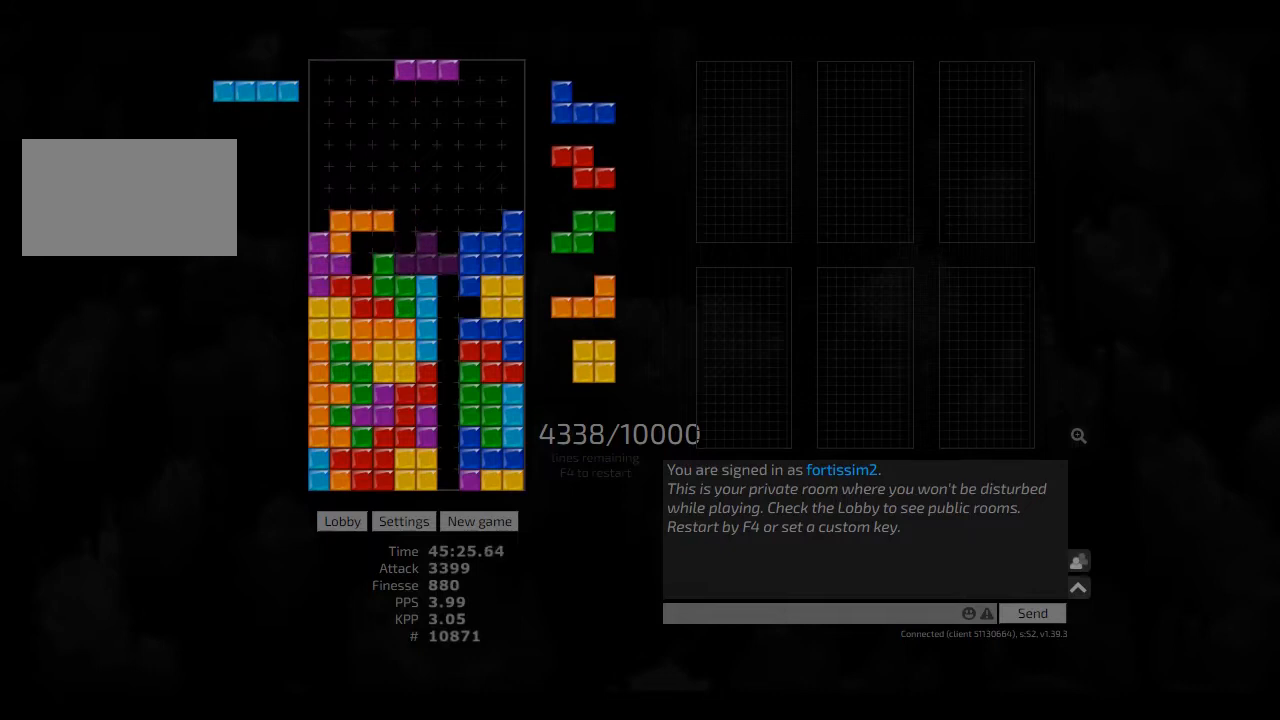
{"keys": [], "events": [[41, "hd", "down"], [125, "hl", "down"], [125, "left", "down"], [166, "cw", "down"], [166, "hd", "up"], [166, "hl", "up"], [250, "cw", "up"], [250, "left", "up"], [291, "hd", "down"], [333, "hl", "down"], [416, "cw", "down"], [458, "hd", "up"], [458, "hl", "up"], [500, "cw", "up"]]}
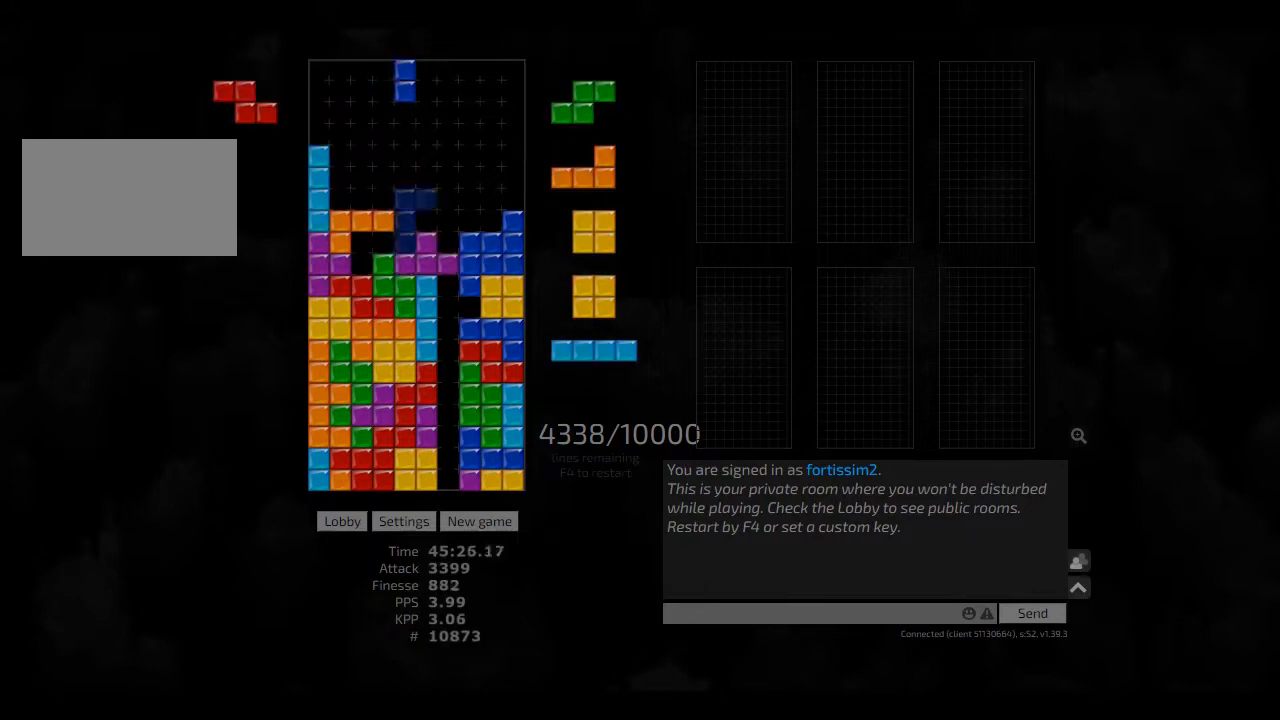
{"keys": ["hd", "hl"], "events": [[83, "sd", "down"], [250, "sd", "up"], [333, "hd", "down"], [375, "cw", "down"], [375, "right", "down"], [416, "hd", "up"], [458, "cw", "up"], [458, "right", "up"], [500, "hd", "down"], [500, "hl", "down"]]}
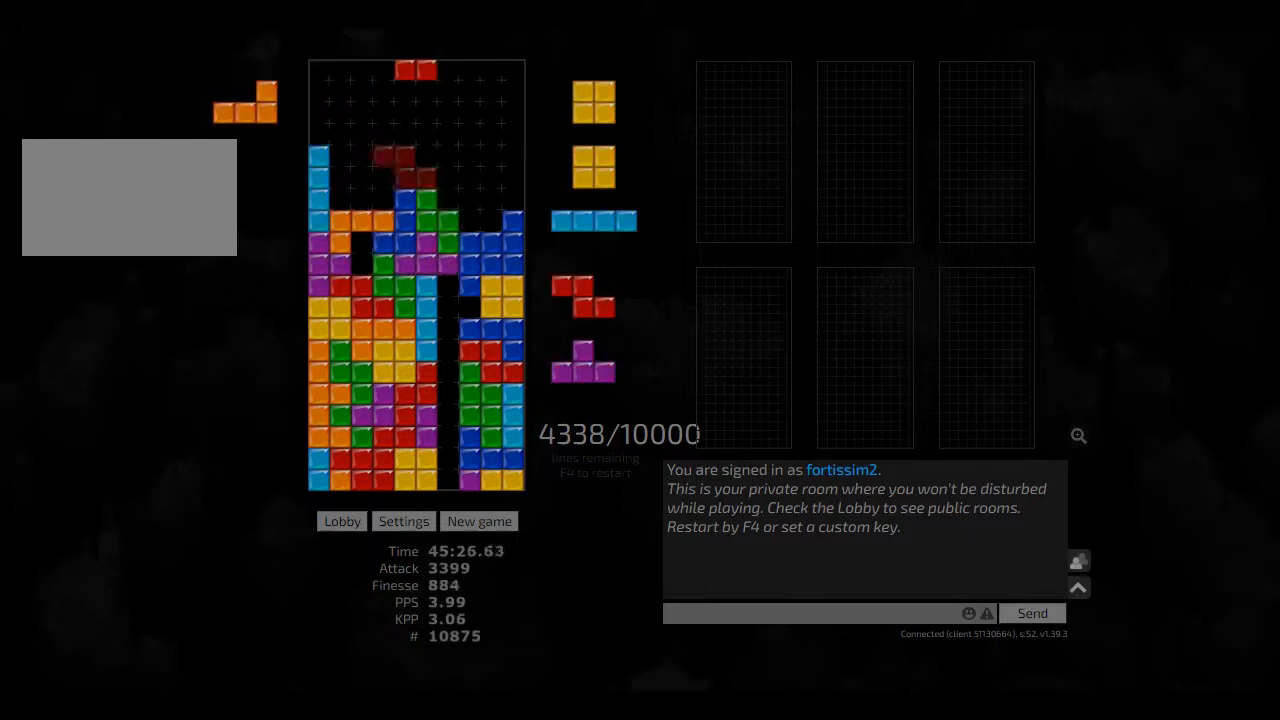
{"keys": ["ccw", "hl", "right"], "events": [[41, "right", "down"], [125, "hd", "up"], [125, "hl", "up"], [166, "right", "up"], [250, "hd", "down"], [333, "hd", "up"], [416, "right", "down"], [458, "hl", "down"], [500, "ccw", "down"]]}
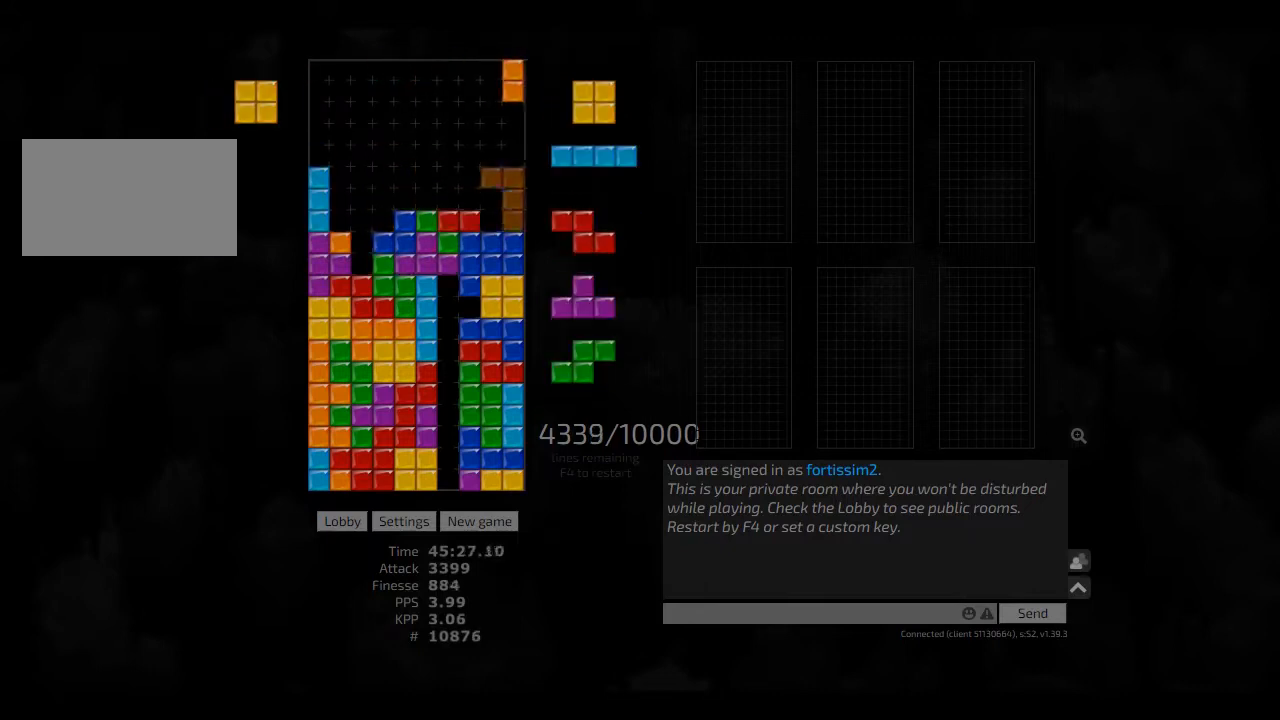
{"keys": [], "events": [[41, "hl", "up"], [41, "left", "down"], [41, "right", "up"], [83, "ccw", "up"], [208, "left", "up"], [208, "right", "down"], [291, "right", "up"], [333, "hd", "down"], [375, "hl", "down"], [375, "right", "down"], [458, "hd", "up"], [458, "hl", "up"], [500, "right", "up"]]}
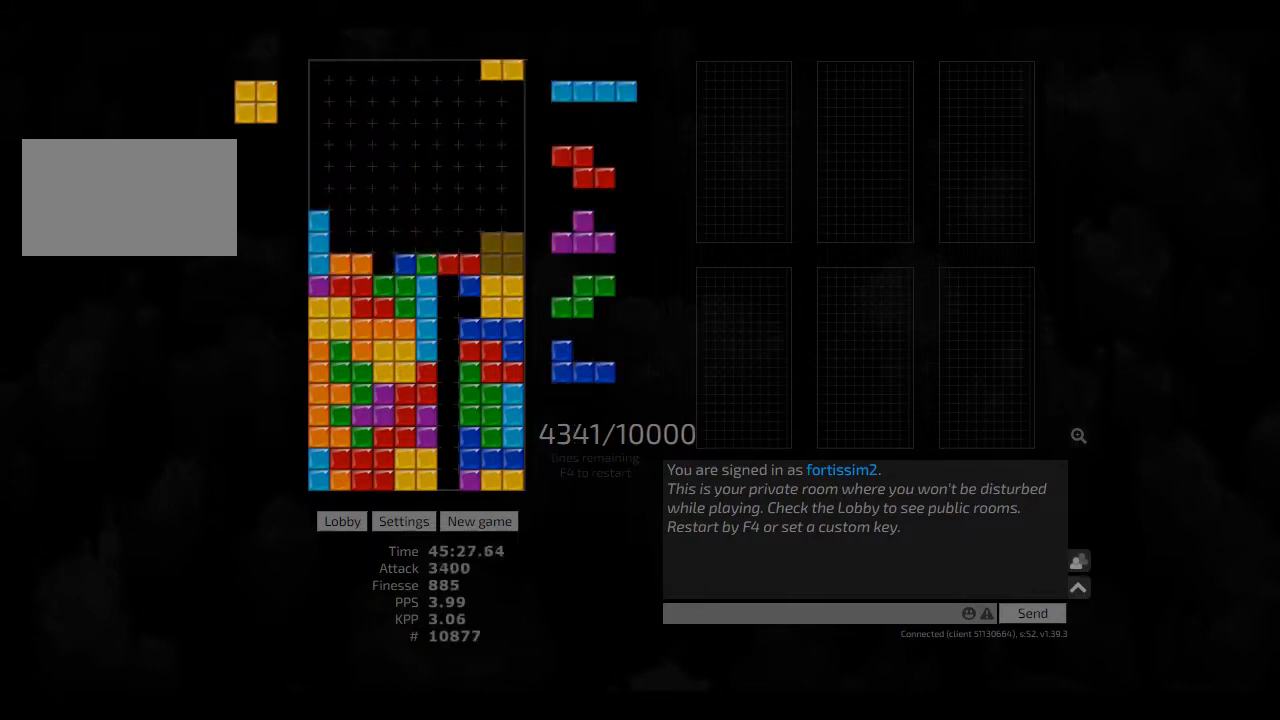
{"keys": ["left"], "events": [[125, "hd", "down"], [208, "left", "down"], [291, "hd", "up"], [375, "hl", "down"], [375, "right", "down"], [416, "right", "up"], [500, "hl", "up"]]}
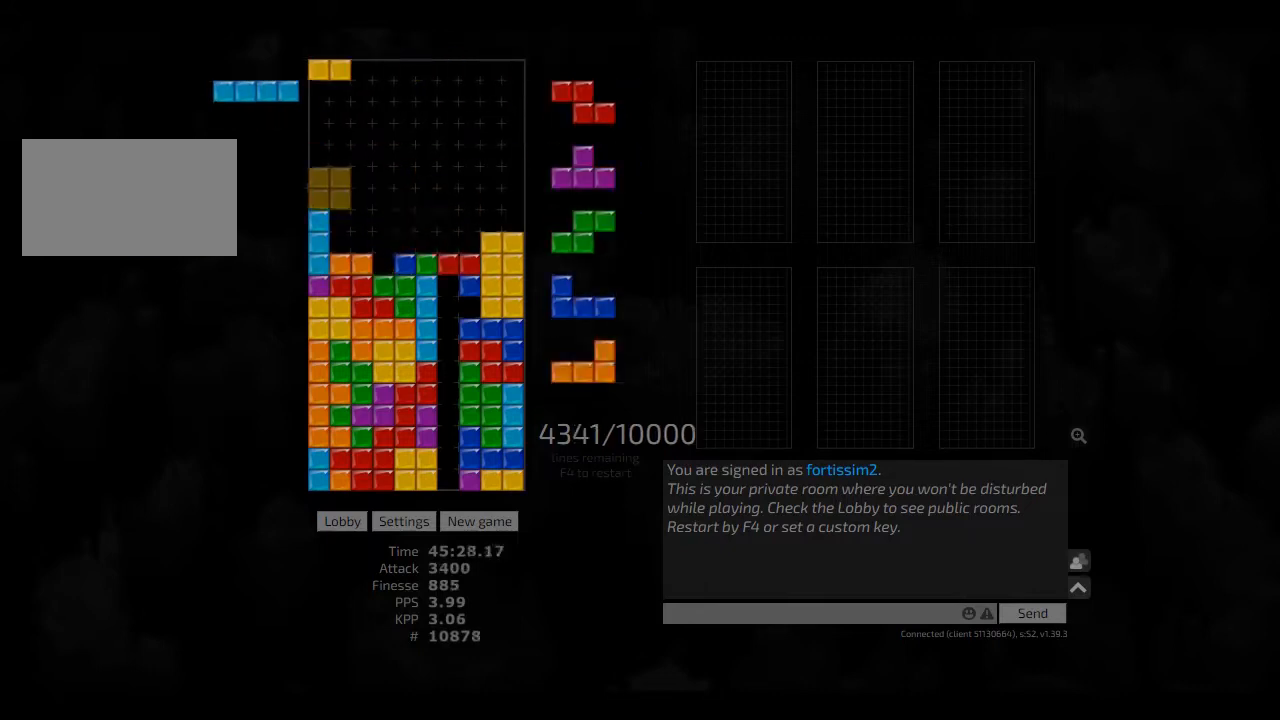
{"keys": [], "events": [[83, "left", "up"], [375, "hd", "down"], [416, "ccw", "down"], [500, "ccw", "up"], [500, "hd", "up"]]}
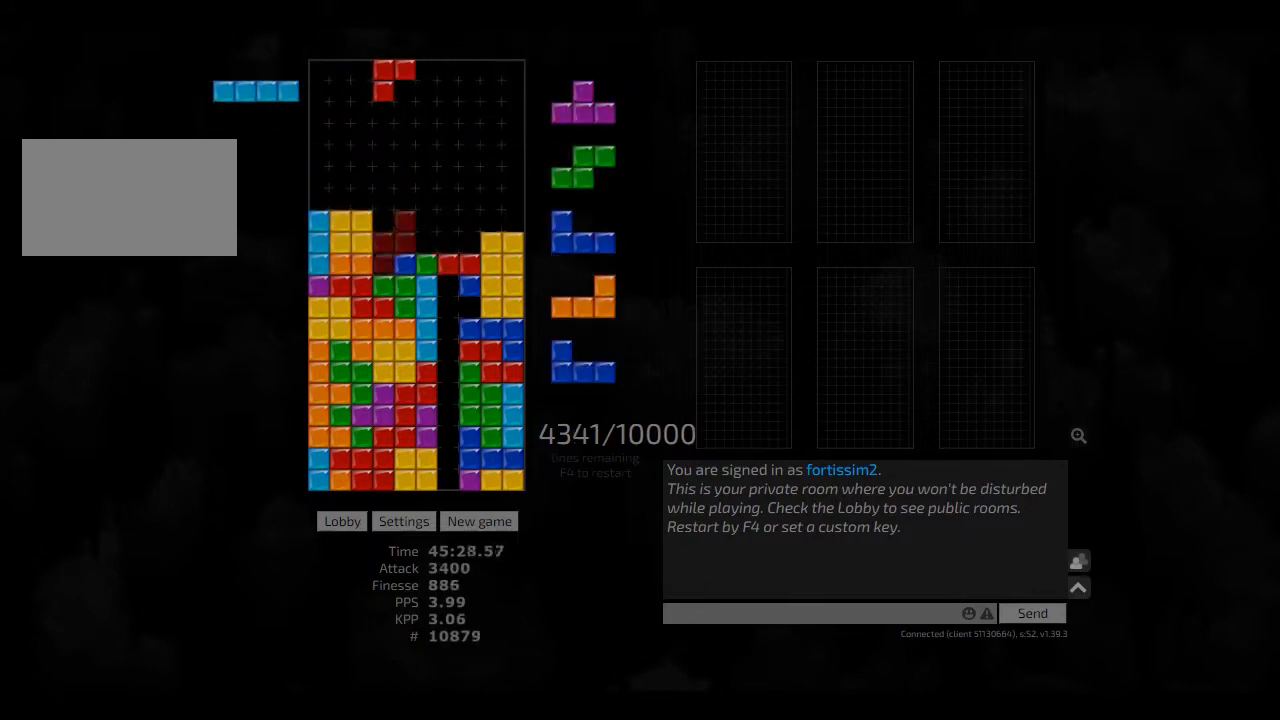
{"keys": ["hd"], "events": [[41, "hd", "down"], [125, "right", "down"], [166, "hd", "up"], [166, "right", "up"], [291, "right", "down"], [333, "hd", "down"], [333, "right", "up"], [375, "ccw", "down"], [375, "left", "down"], [458, "hd", "up"], [458, "left", "up"], [500, "ccw", "up"], [500, "hd", "down"]]}
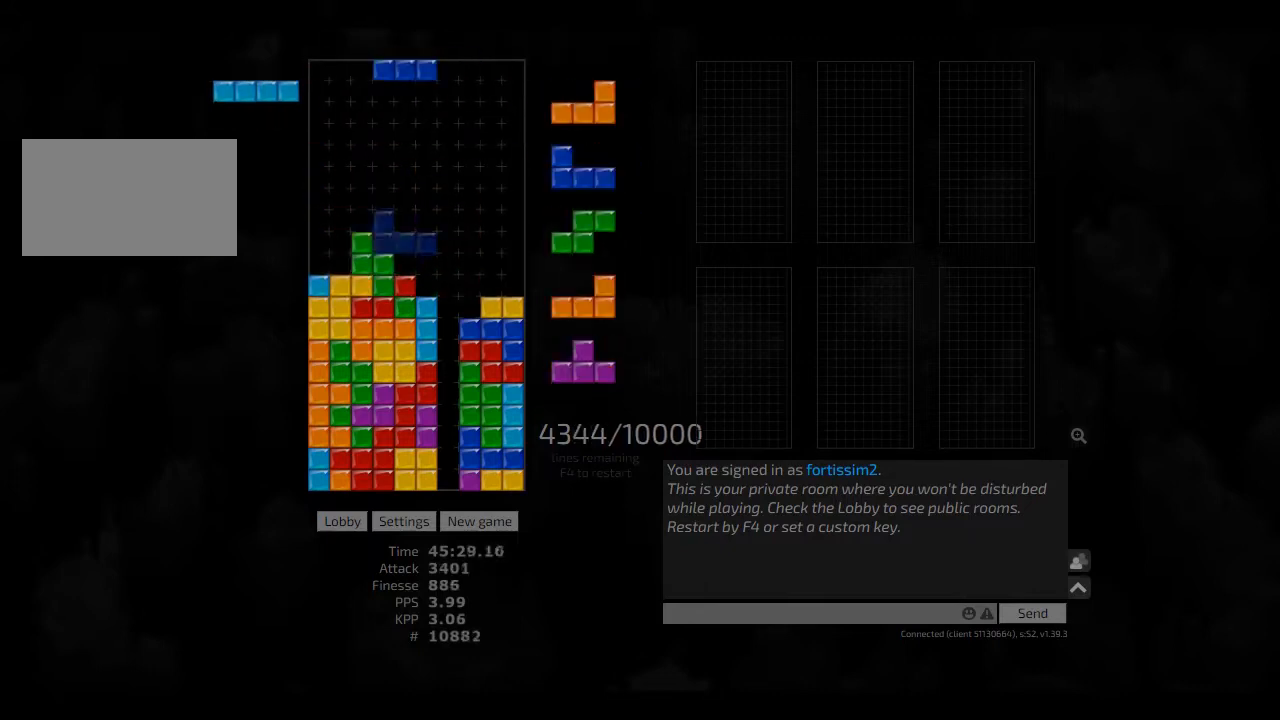
{"keys": ["right"], "events": [[41, "ccw", "down"], [41, "left", "down"], [125, "hd", "up"], [166, "ccw", "up"], [166, "left", "up"], [208, "hd", "down"], [291, "right", "down"], [333, "hd", "up"], [458, "hd", "down"], [500, "hd", "up"]]}
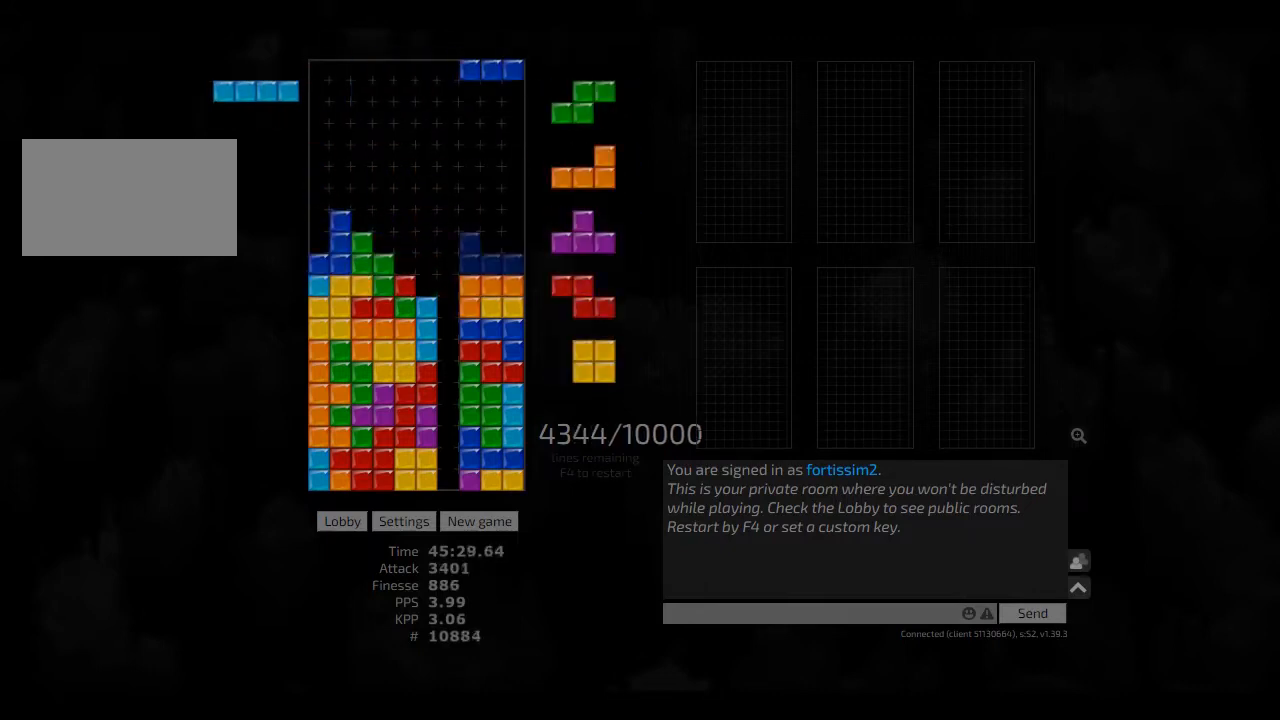
{"keys": [], "events": [[83, "right", "up"], [166, "hd", "down"], [250, "hd", "up"], [291, "right", "down"], [375, "right", "up"], [458, "right", "down"], [500, "right", "up"]]}
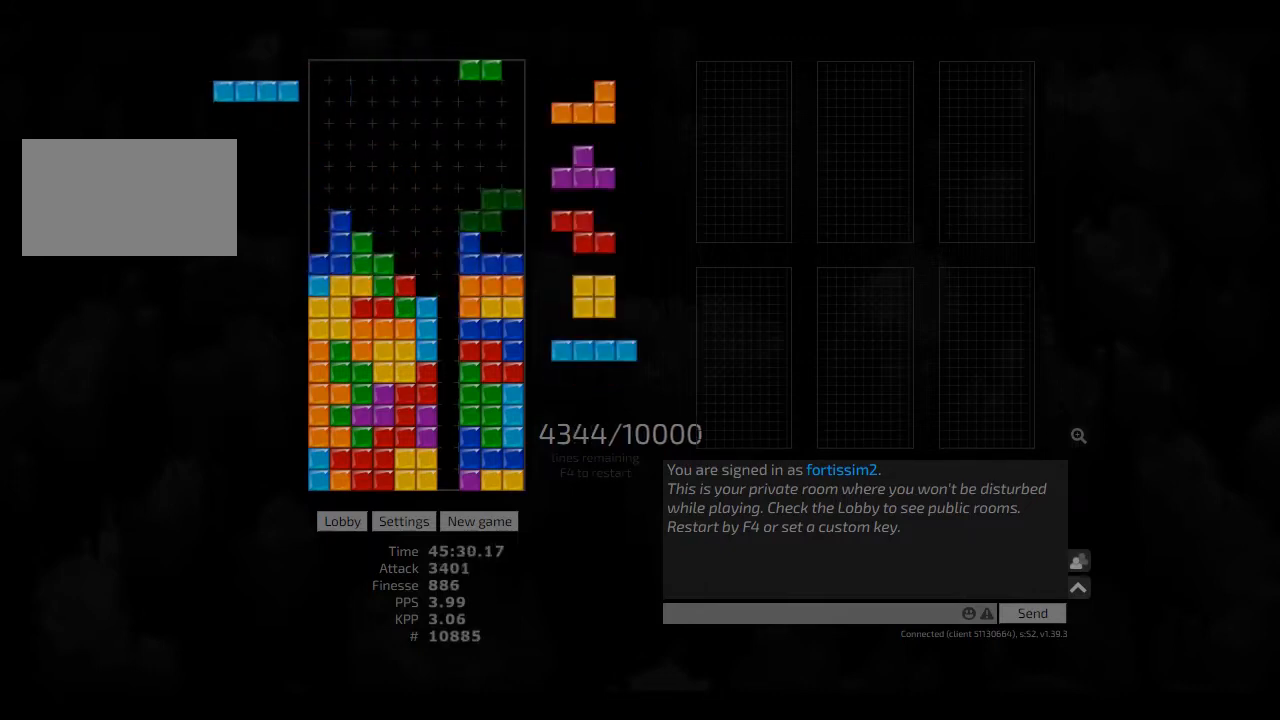
{"keys": ["hd"], "events": [[83, "ccw", "down"], [166, "ccw", "up"], [208, "hd", "down"], [333, "ccw", "down"], [333, "hd", "up"], [333, "right", "down"], [416, "ccw", "up"], [458, "right", "up"], [500, "hd", "down"]]}
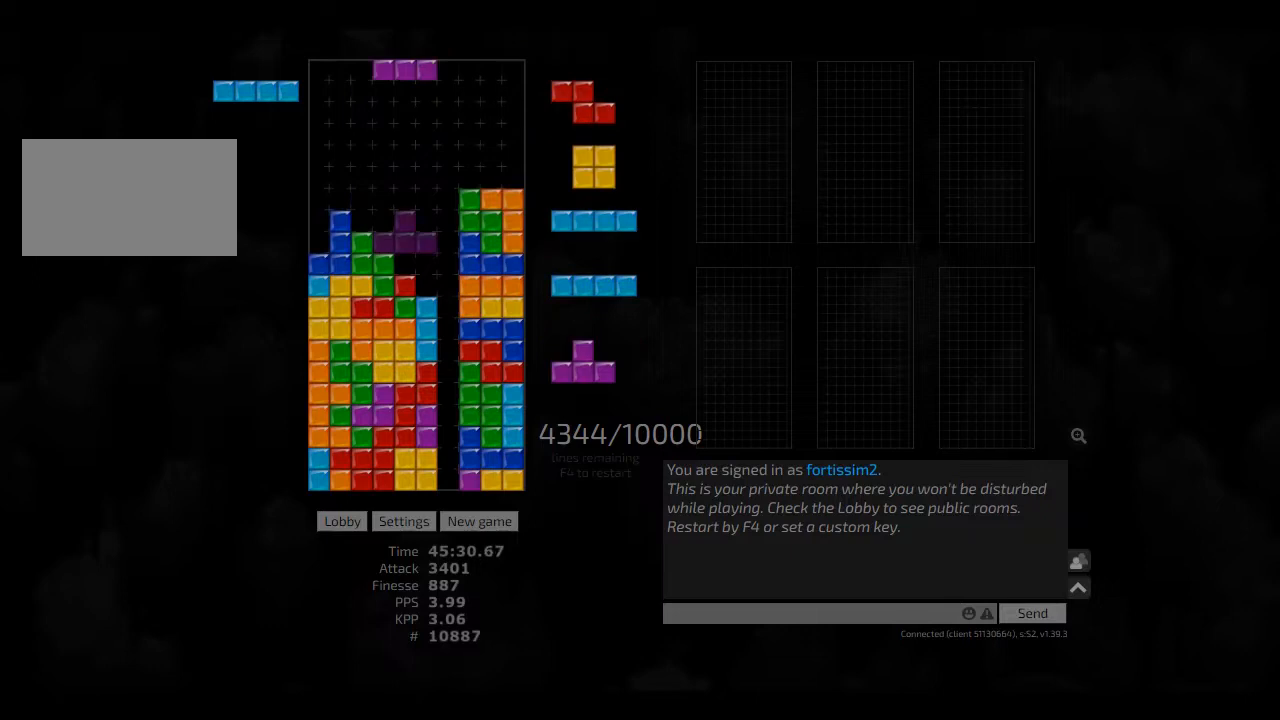
{"keys": [], "events": [[41, "ccw", "down"], [83, "hd", "up"], [83, "right", "down"], [166, "ccw", "up"], [166, "right", "up"], [416, "hd", "down"], [458, "hd", "up"], [458, "left", "down"], [500, "left", "up"]]}
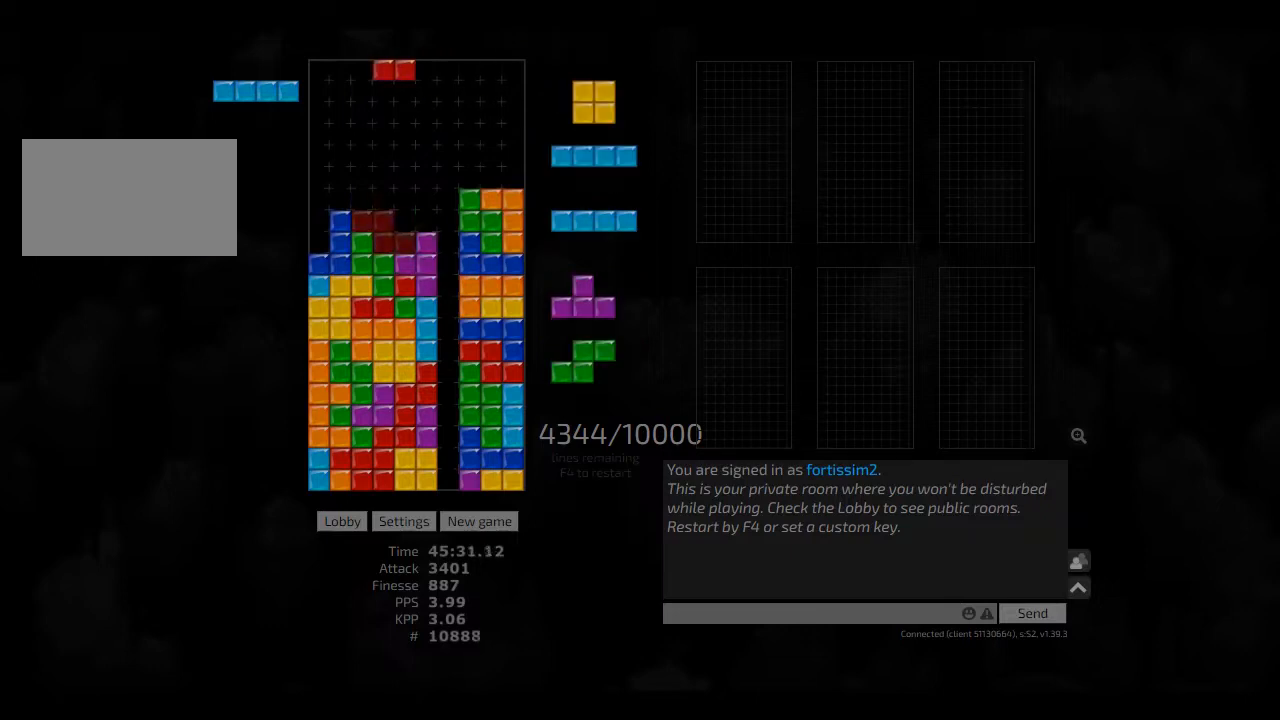
{"keys": ["hd", "right"], "events": [[41, "hd", "down"], [125, "hd", "up"], [166, "hd", "down"], [250, "cw", "down"], [250, "left", "down"], [333, "hd", "up"], [375, "cw", "up"], [416, "hd", "down"], [458, "left", "up"], [458, "right", "down"]]}
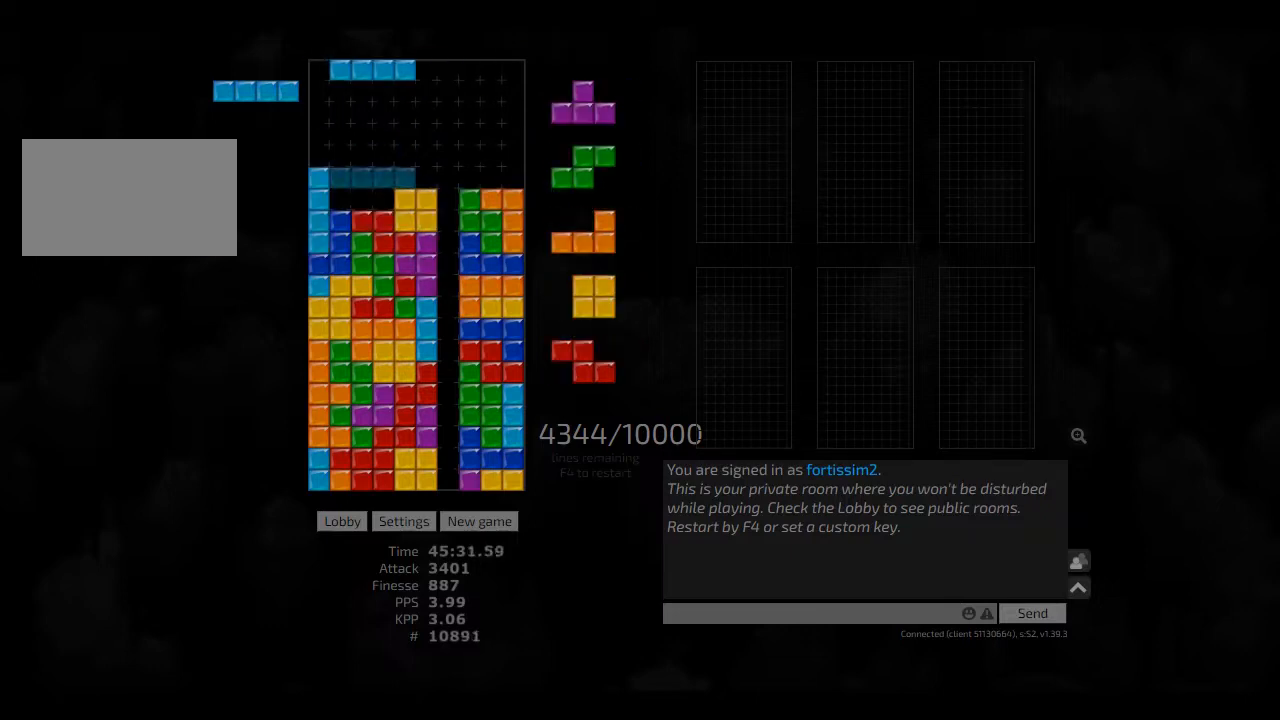
{"keys": ["left"], "events": [[41, "hd", "up"], [41, "right", "up"], [333, "cw", "down"], [333, "right", "down"], [458, "cw", "up"], [500, "left", "down"], [500, "right", "up"]]}
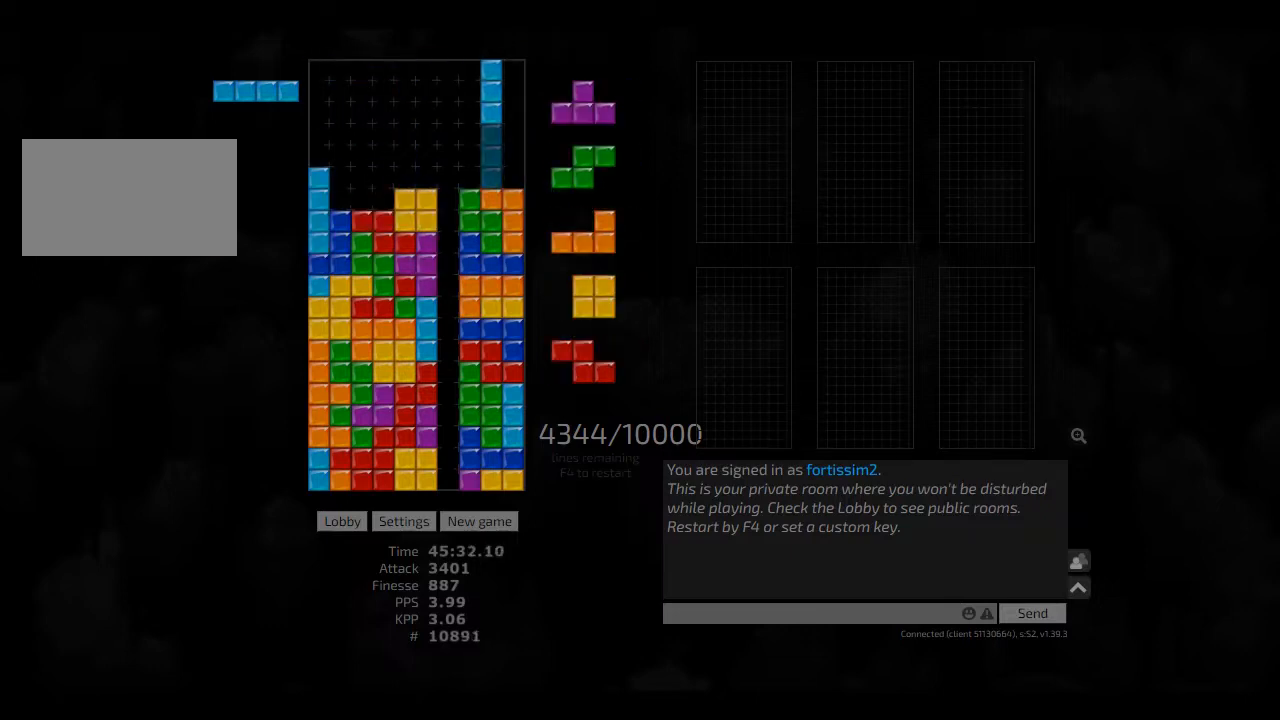
{"keys": [], "events": [[41, "left", "up"], [291, "left", "down"], [333, "left", "up"]]}
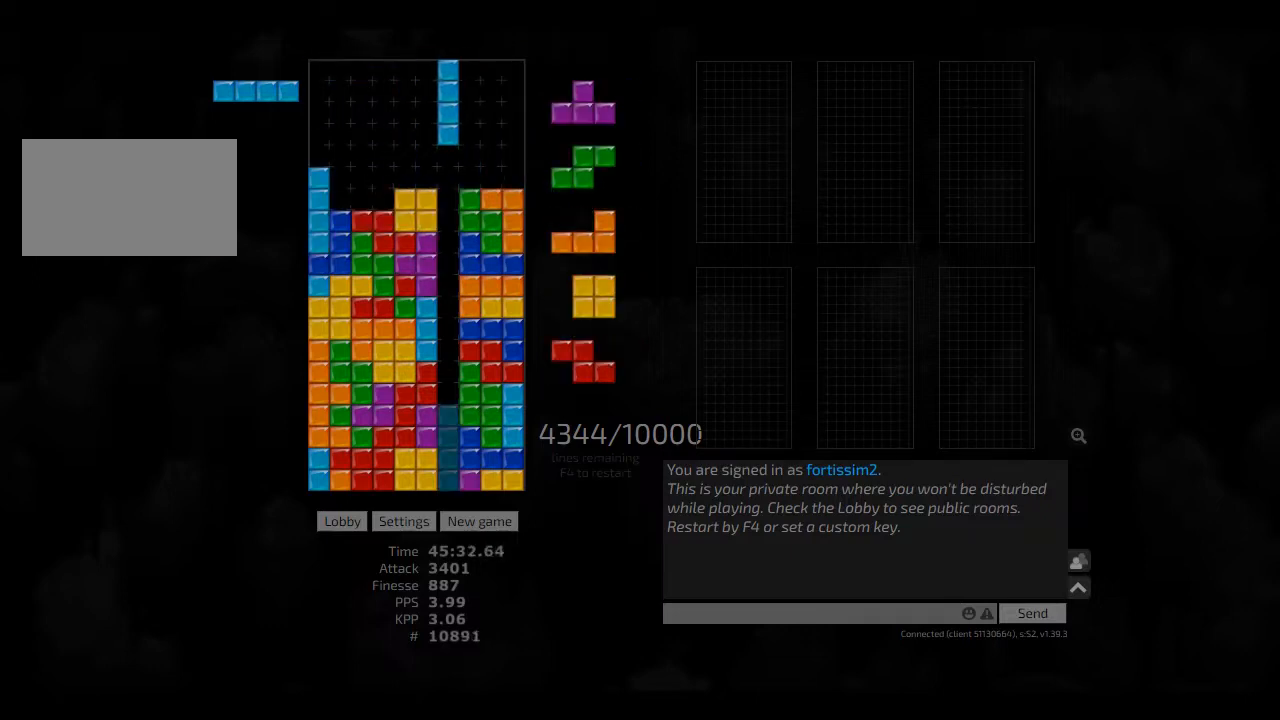
{"keys": ["hd", "left"], "events": [[125, "right", "down"], [166, "right", "up"], [458, "hd", "down"], [500, "left", "down"]]}
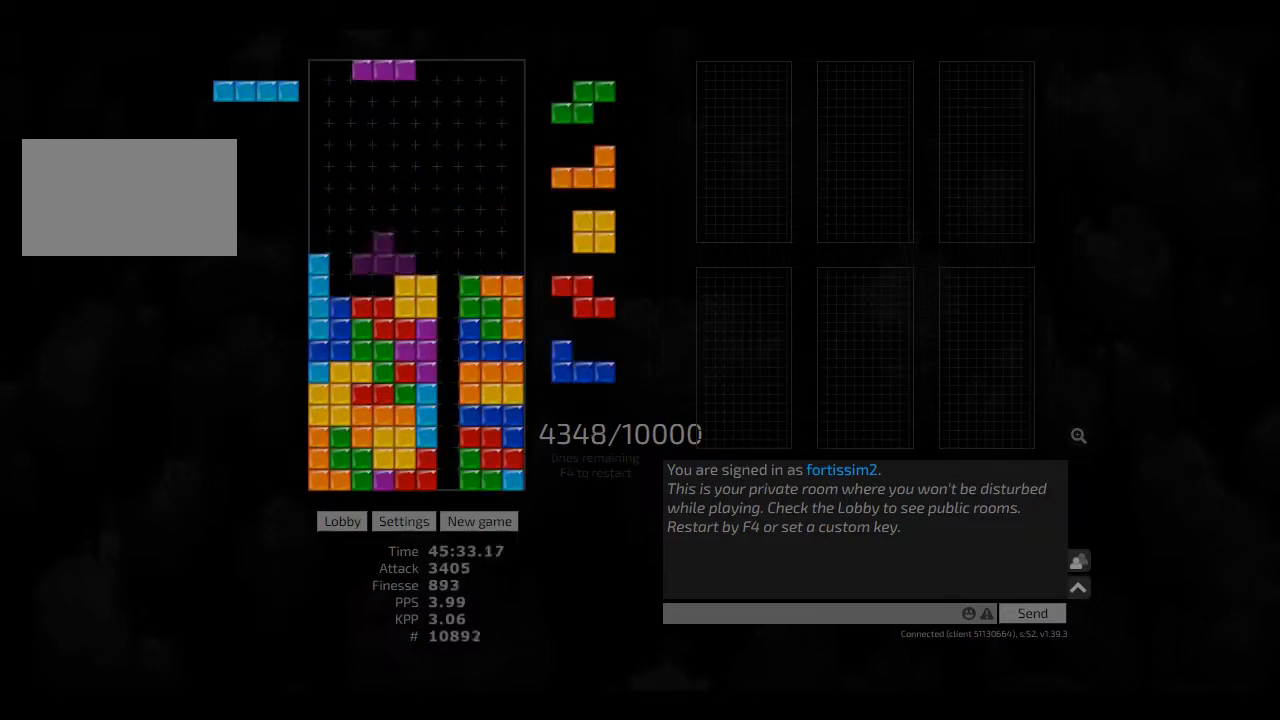
{"keys": [], "events": [[41, "hd", "up"], [166, "hd", "down"], [208, "cw", "down"], [208, "hd", "up"], [291, "cw", "up"], [333, "left", "up"]]}
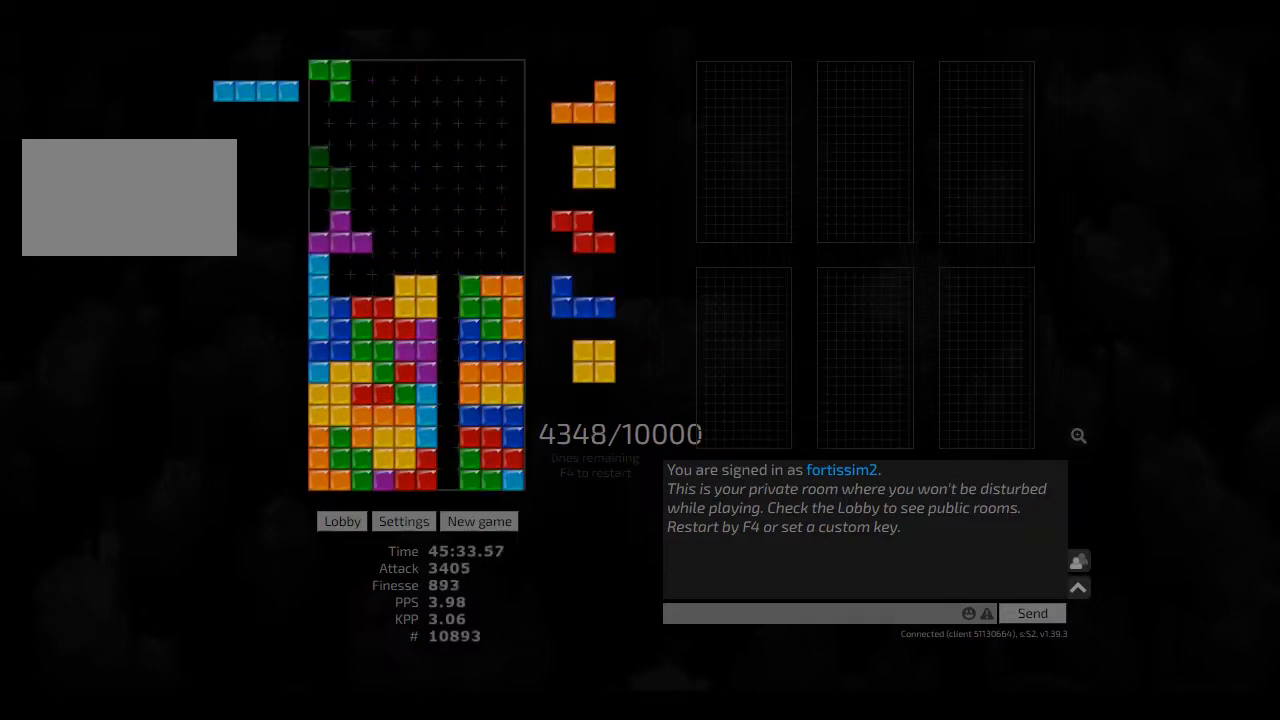
{"keys": ["hd"], "events": [[166, "hl", "down"], [250, "left", "down"], [291, "cw", "down"], [333, "hl", "up"], [416, "cw", "up"], [416, "left", "up"], [500, "hd", "down"]]}